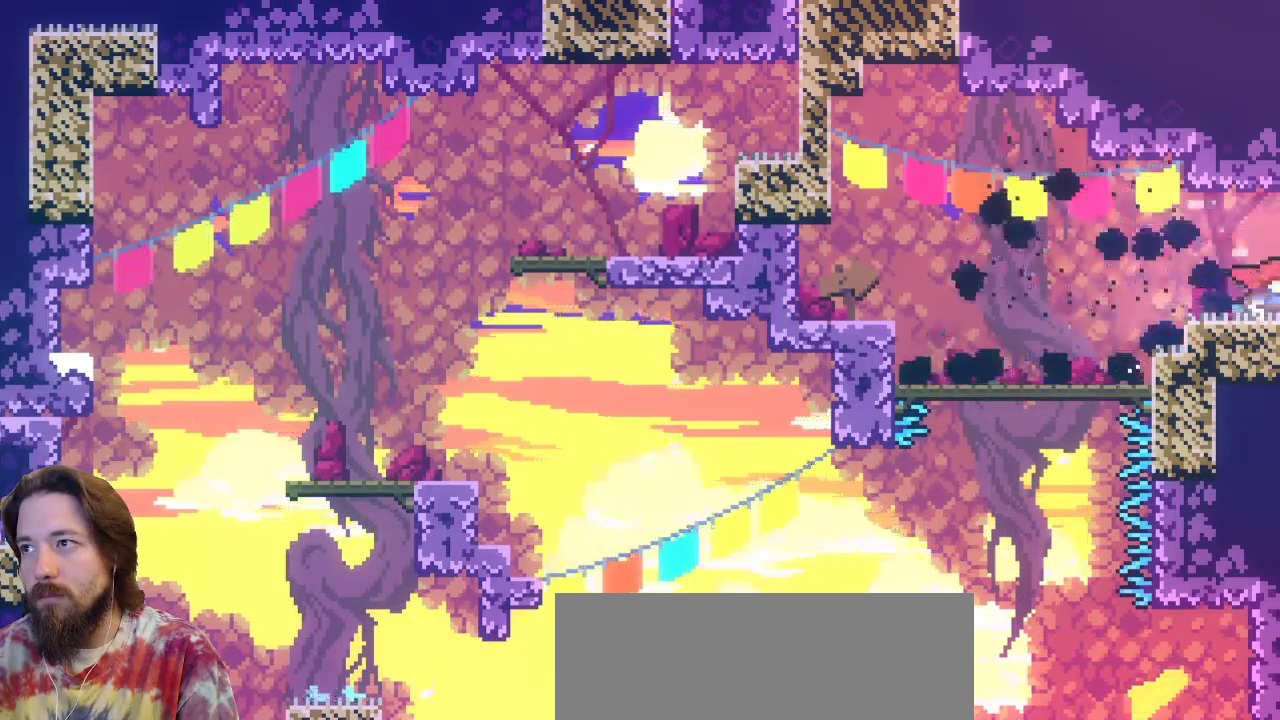
Gameplay with keyboard; each line is a JSON object with the keys held at the frame after it. "events" lists presses ("down") and releases ("up") of "a", "c", "d", "down", "left", "right", "s", "up", "x" and "z" between this image and that frame as [ms after this image, input, new state], when the widget could be followed in between. No other keys are recorded. Mouse input is not recorded.
{"keys": [], "events": [[217, "right", "up"]]}
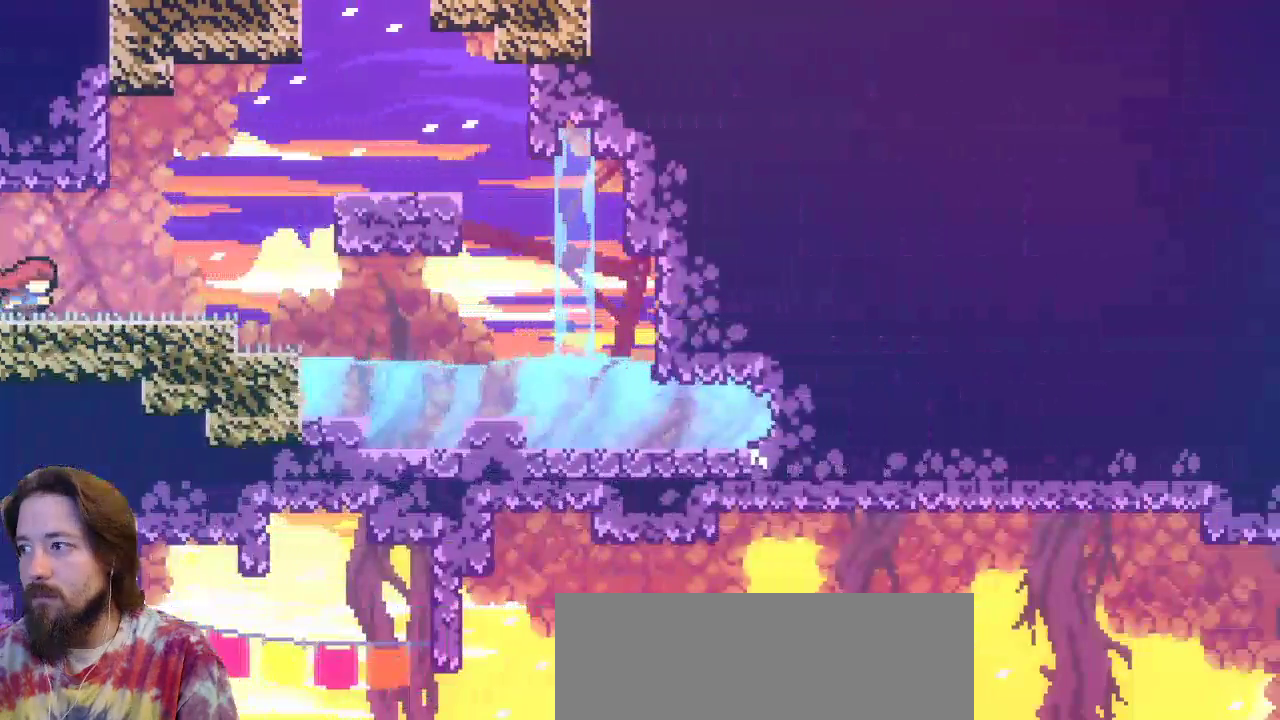
{"keys": [], "events": []}
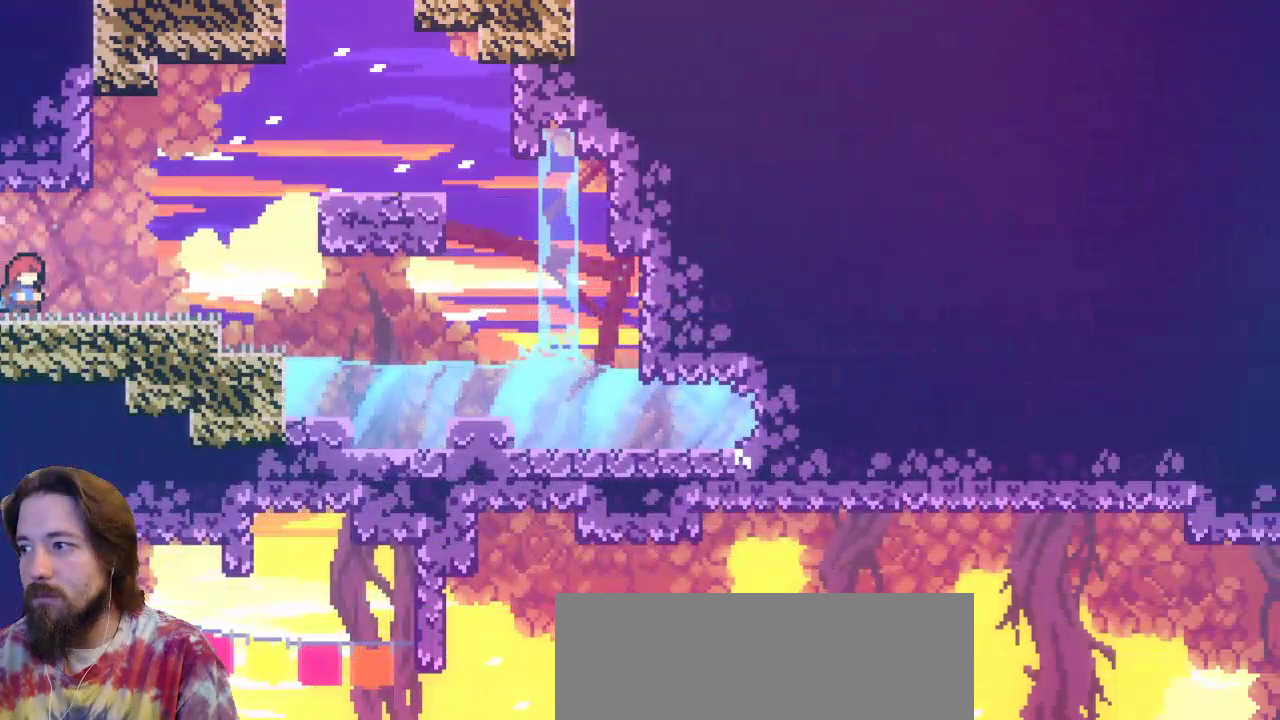
{"keys": [], "events": [[250, "right", "down"], [433, "right", "up"]]}
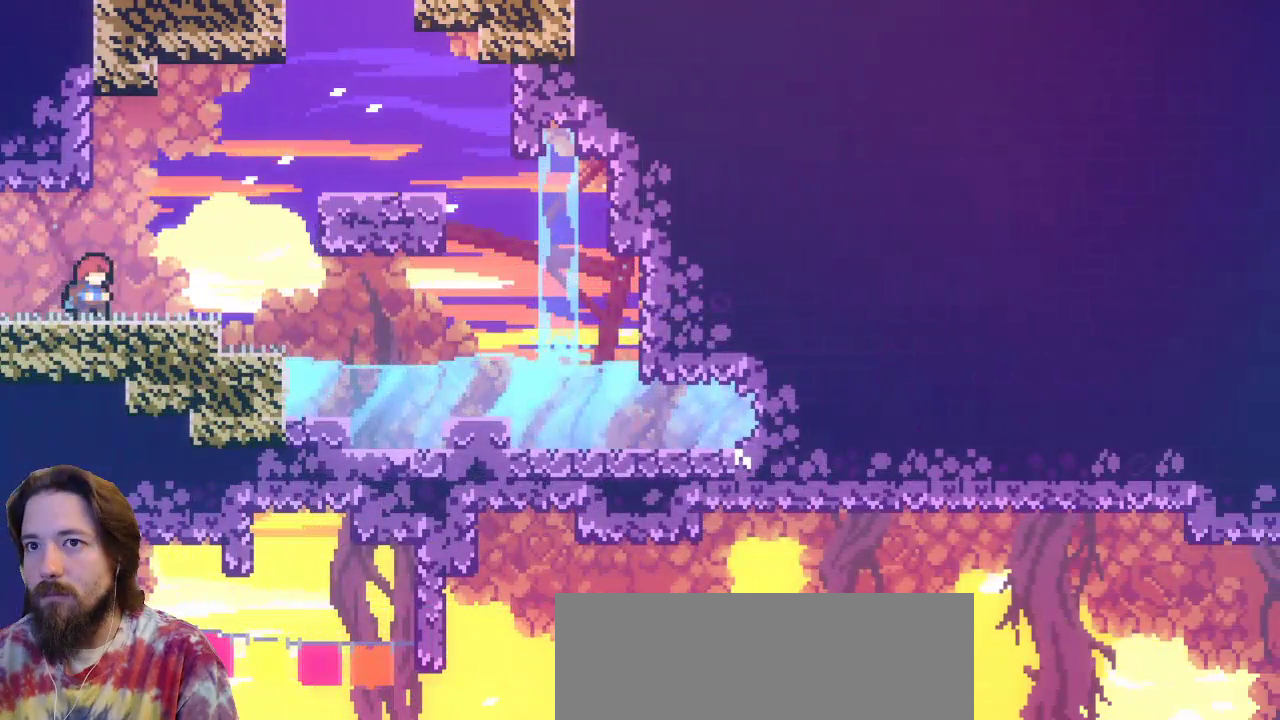
{"keys": ["right"], "events": [[33, "right", "down"]]}
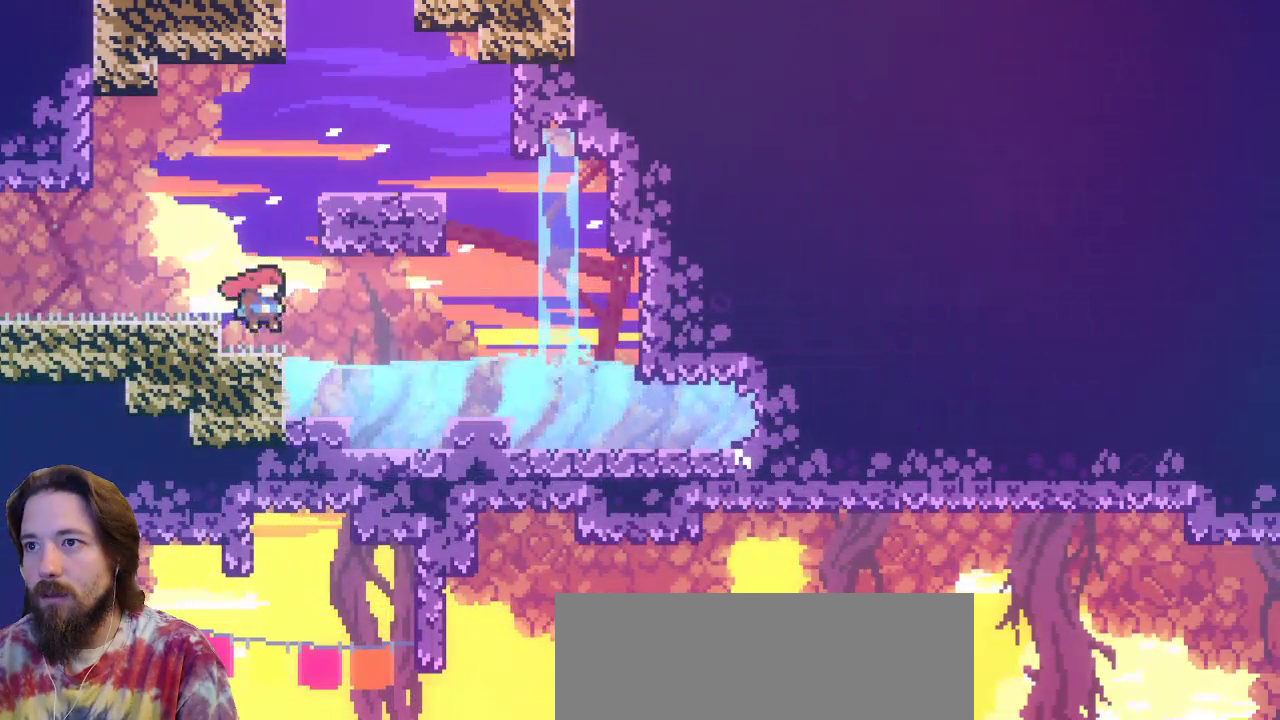
{"keys": ["down", "right"], "events": [[200, "down", "down"]]}
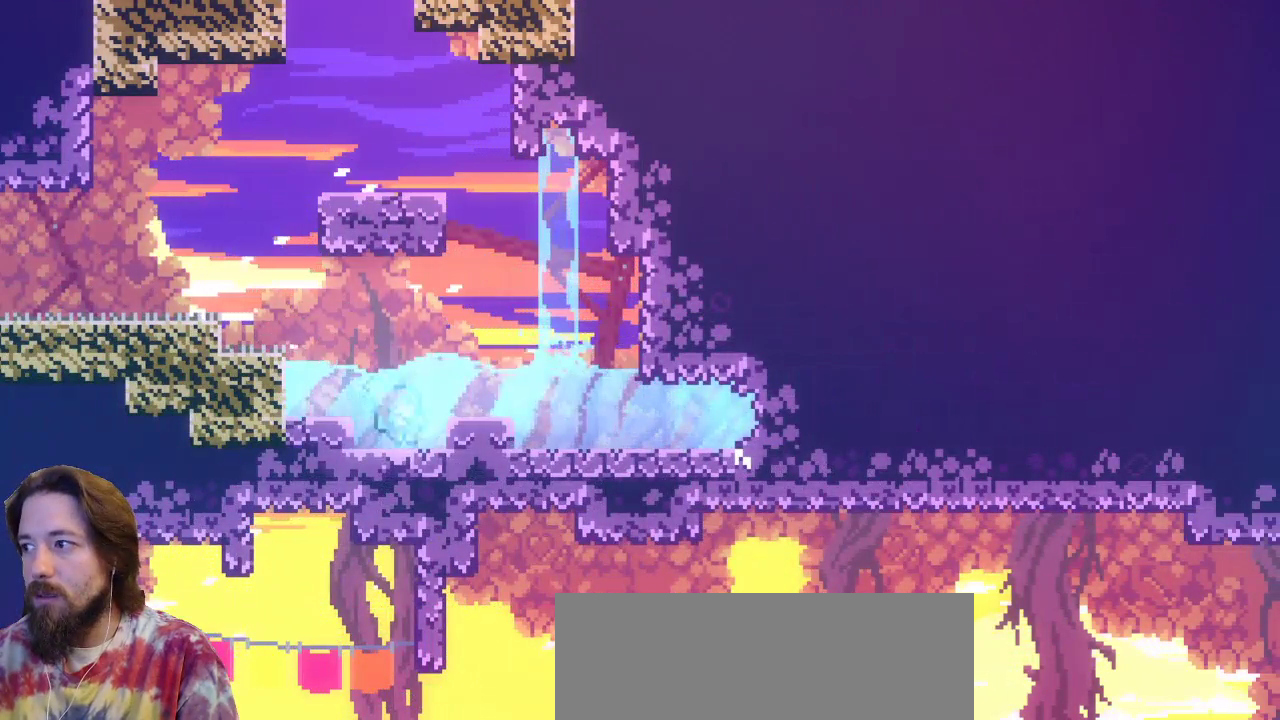
{"keys": ["right"], "events": [[150, "c", "down"], [300, "c", "up"], [483, "down", "up"]]}
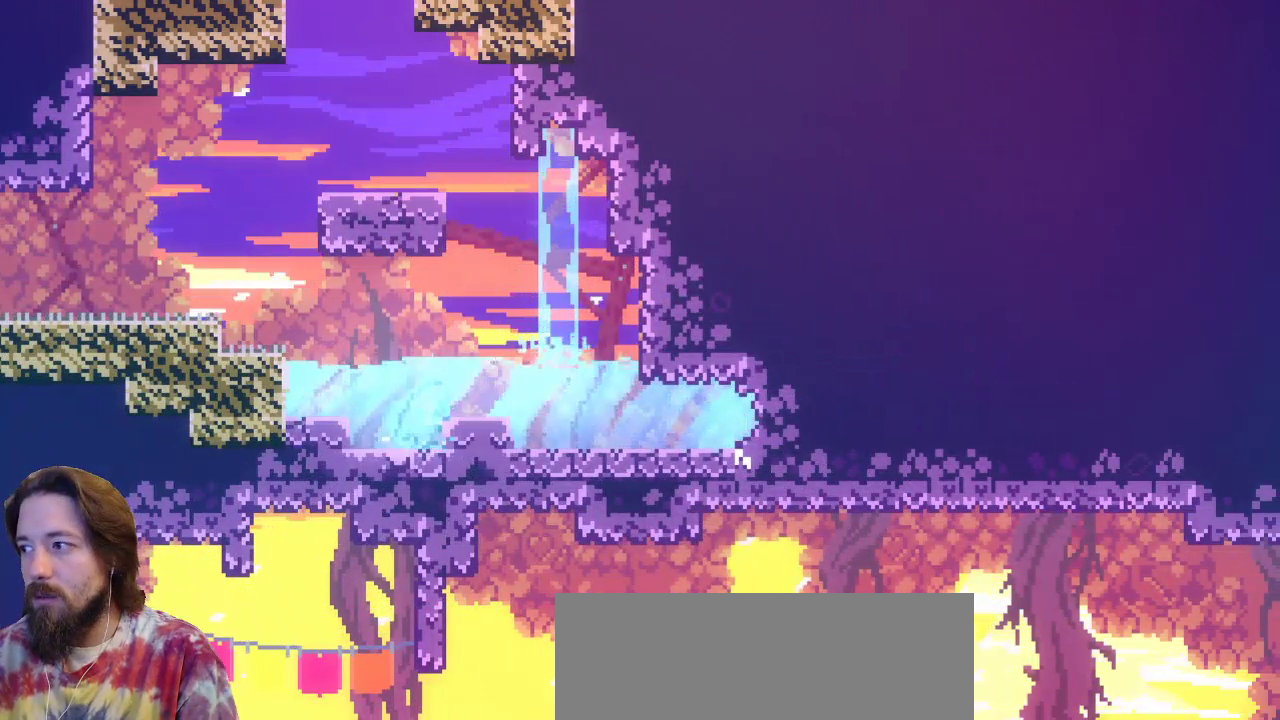
{"keys": ["right"], "events": [[133, "c", "down"], [333, "c", "up"]]}
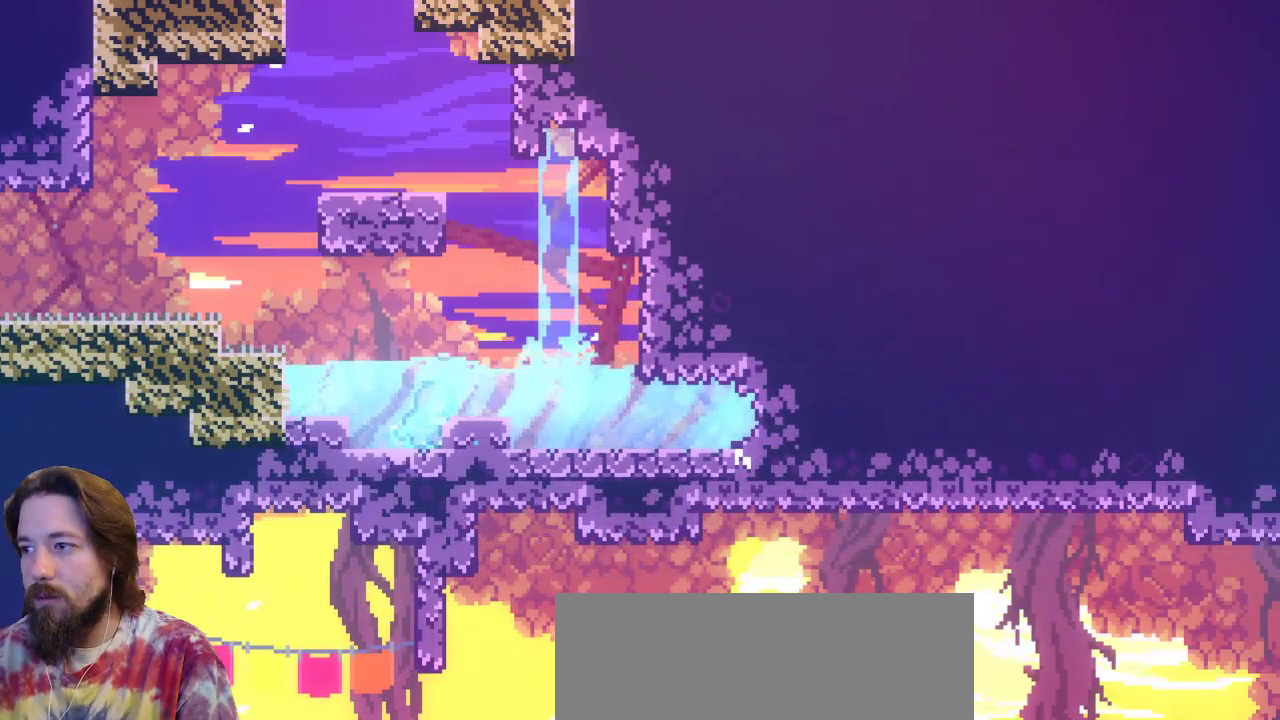
{"keys": ["right", "up"], "events": [[233, "up", "down"]]}
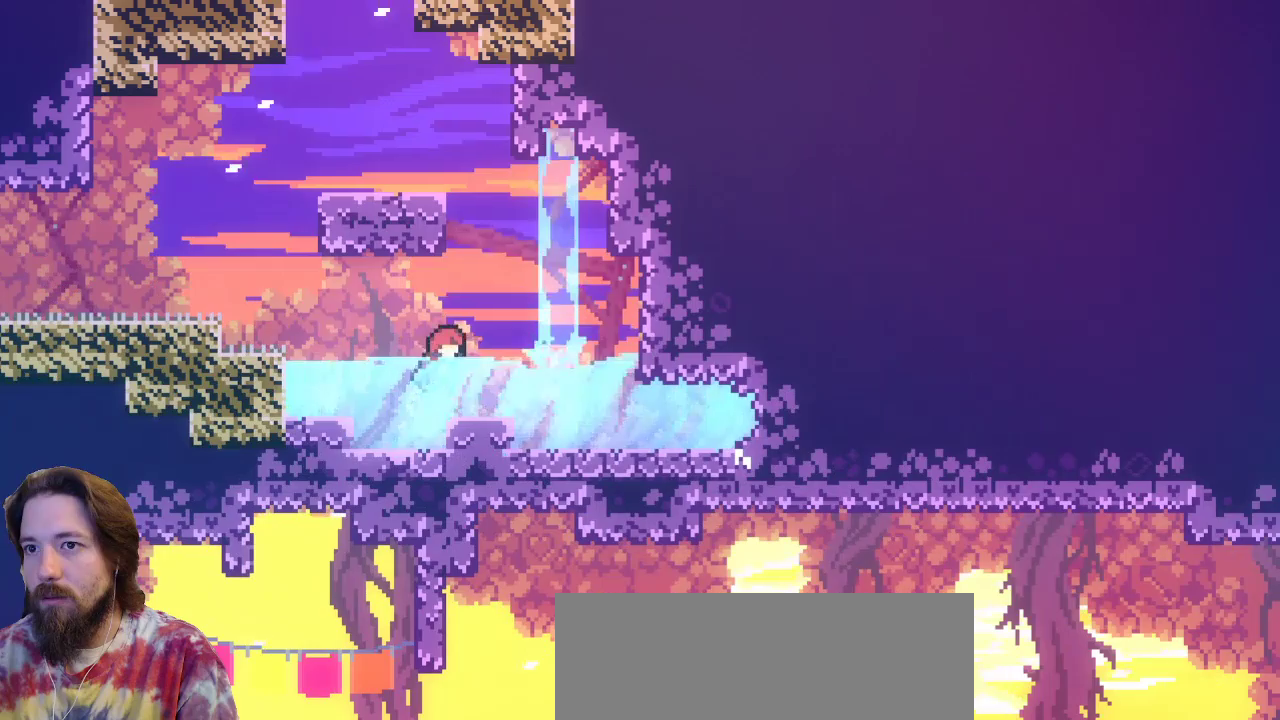
{"keys": ["right"], "events": [[67, "up", "up"]]}
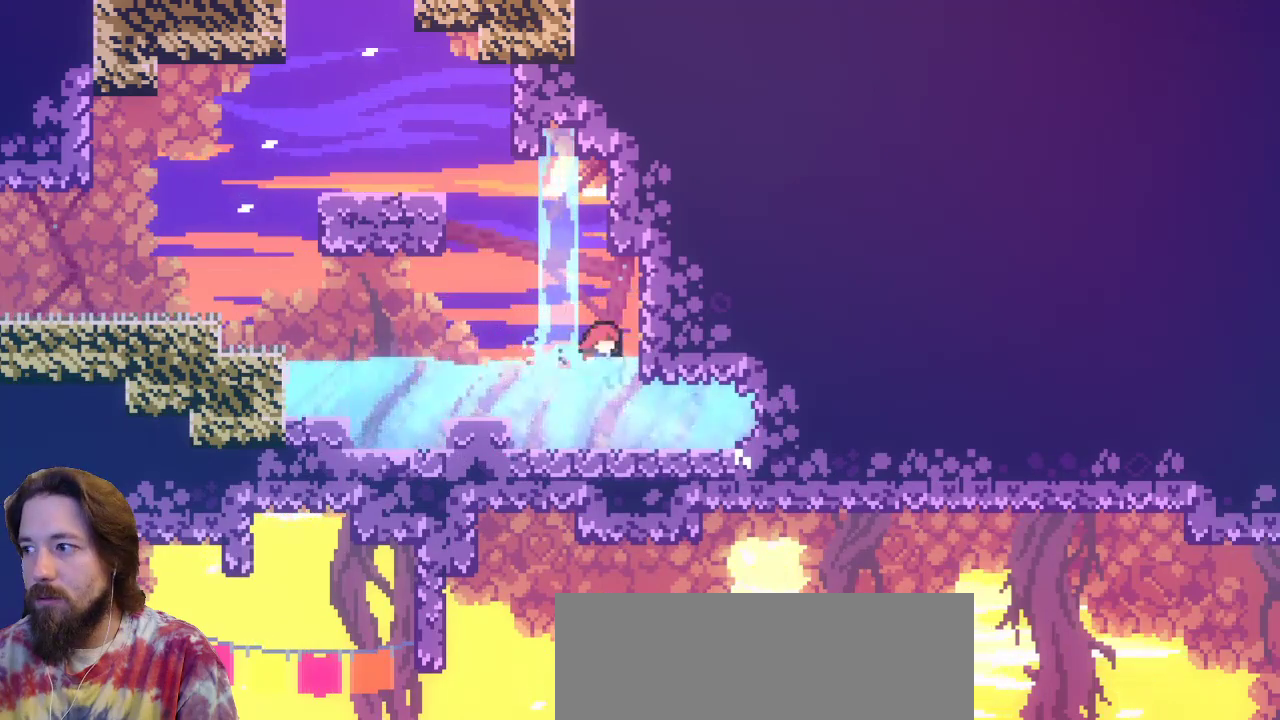
{"keys": ["right"], "events": [[17, "down", "down"], [300, "down", "up"], [350, "c", "down"], [483, "c", "up"]]}
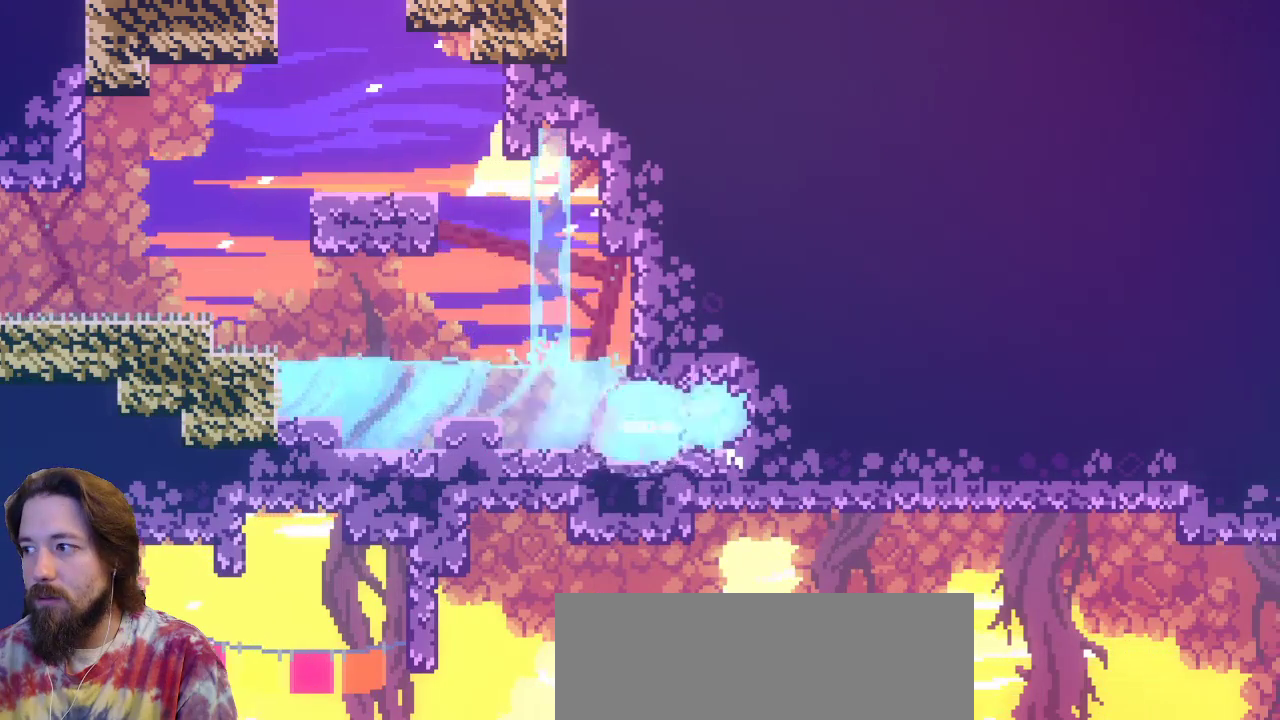
{"keys": ["right"], "events": [[333, "c", "down"], [433, "c", "up"]]}
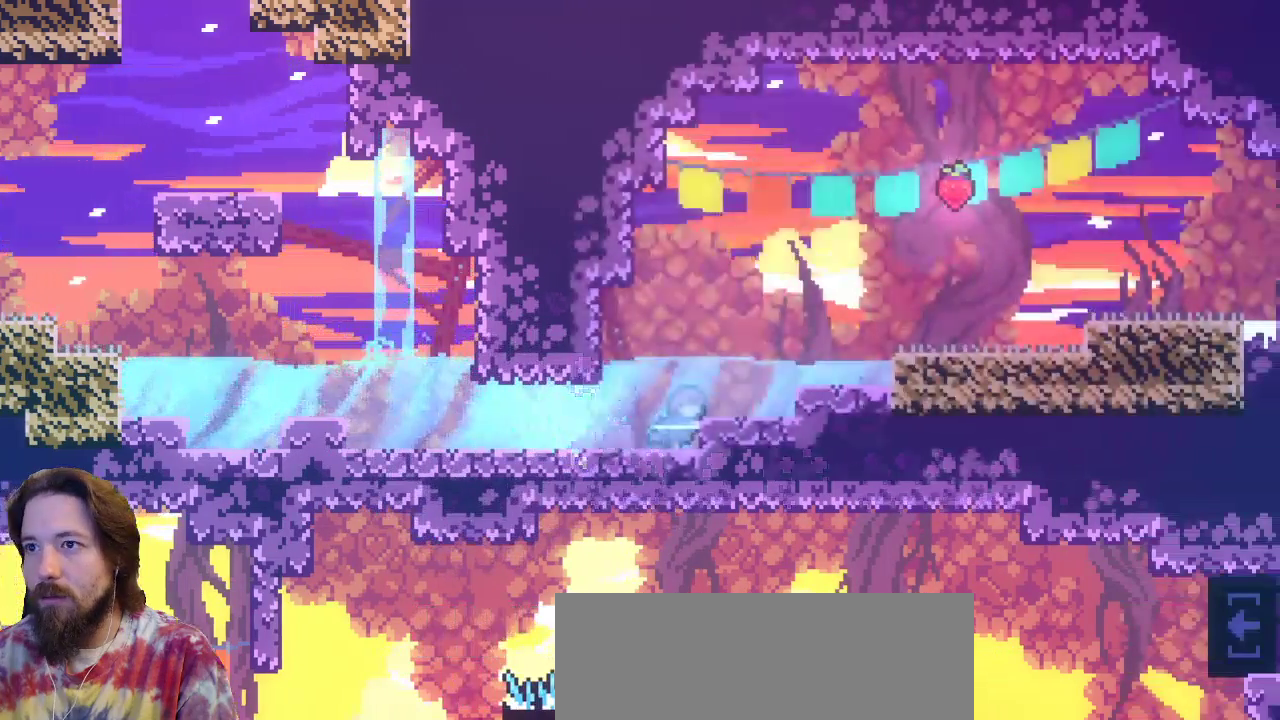
{"keys": ["c", "right", "up"], "events": [[83, "up", "down"], [433, "c", "down"]]}
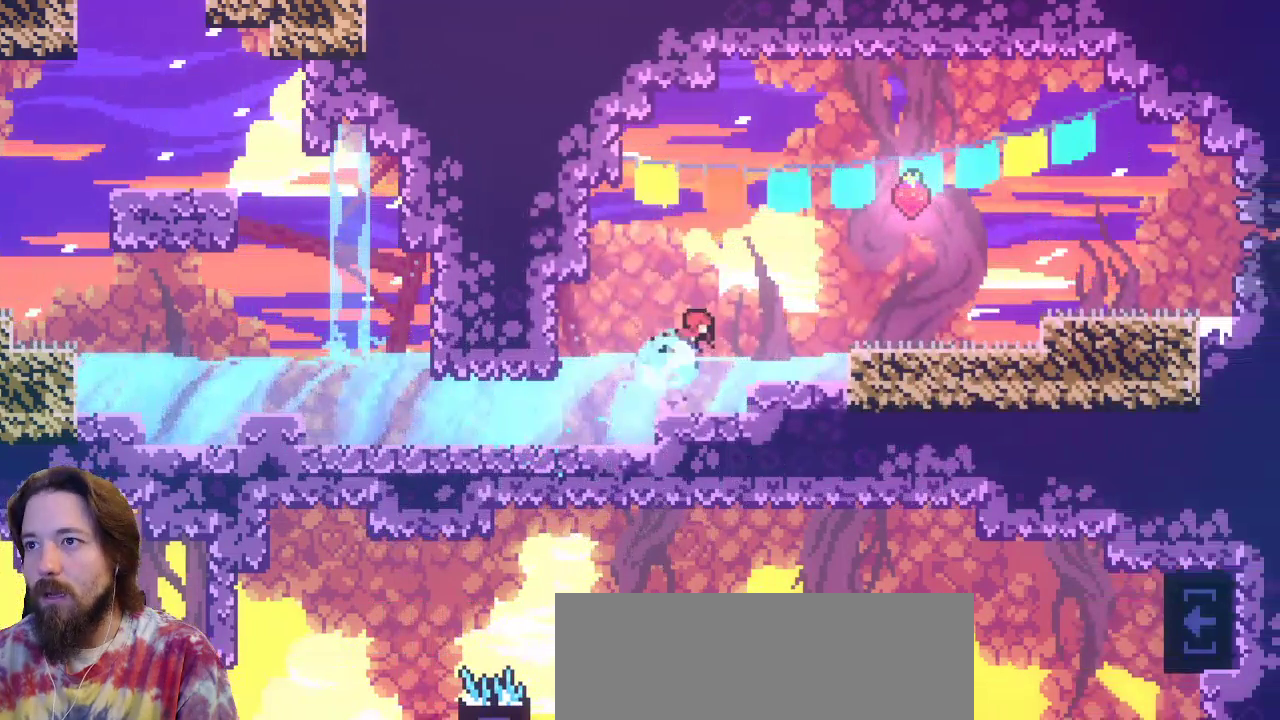
{"keys": [], "events": [[150, "c", "up"], [367, "up", "up"], [500, "right", "up"]]}
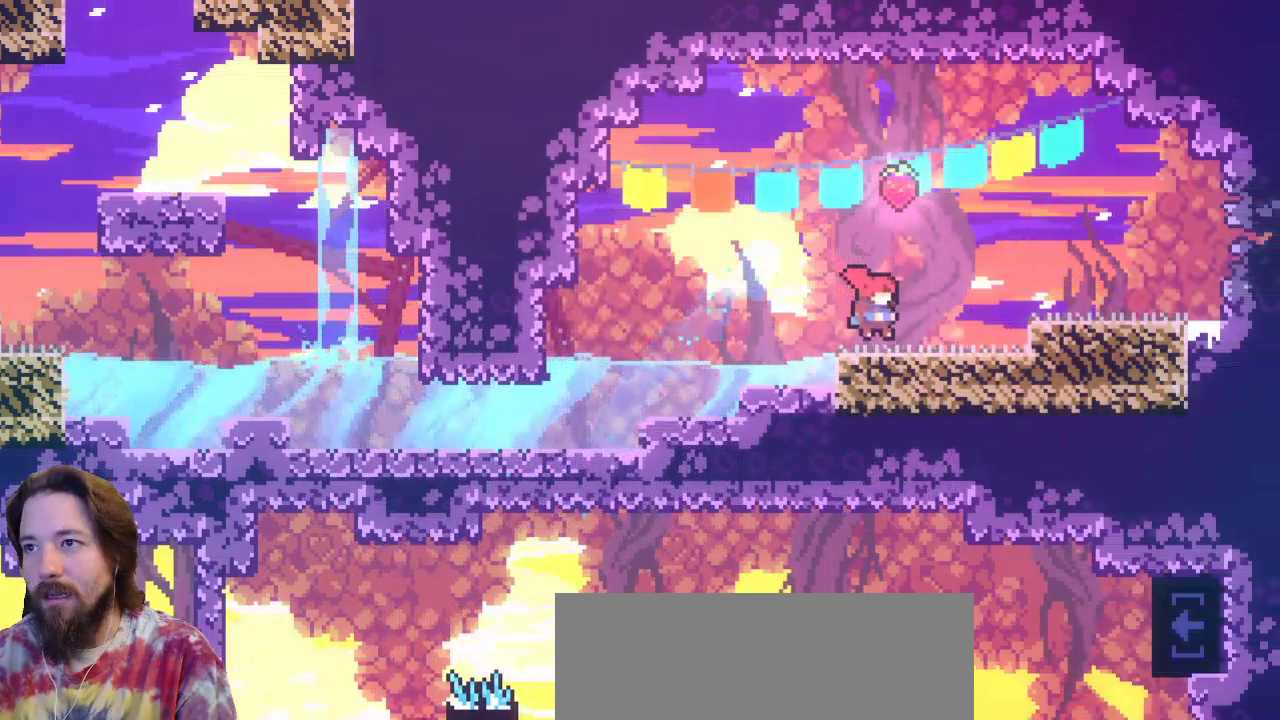
{"keys": ["right", "z"], "events": [[183, "z", "down"], [367, "right", "down"]]}
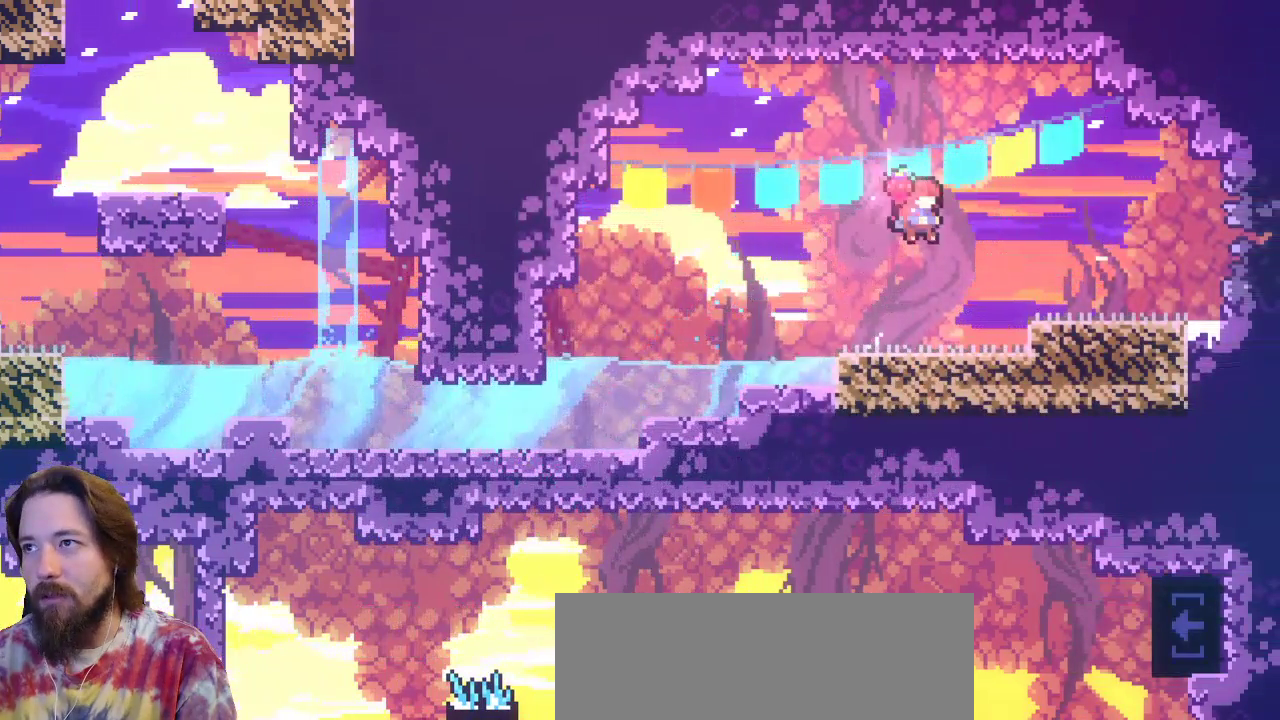
{"keys": ["right", "z"], "events": [[200, "z", "up"], [500, "z", "down"]]}
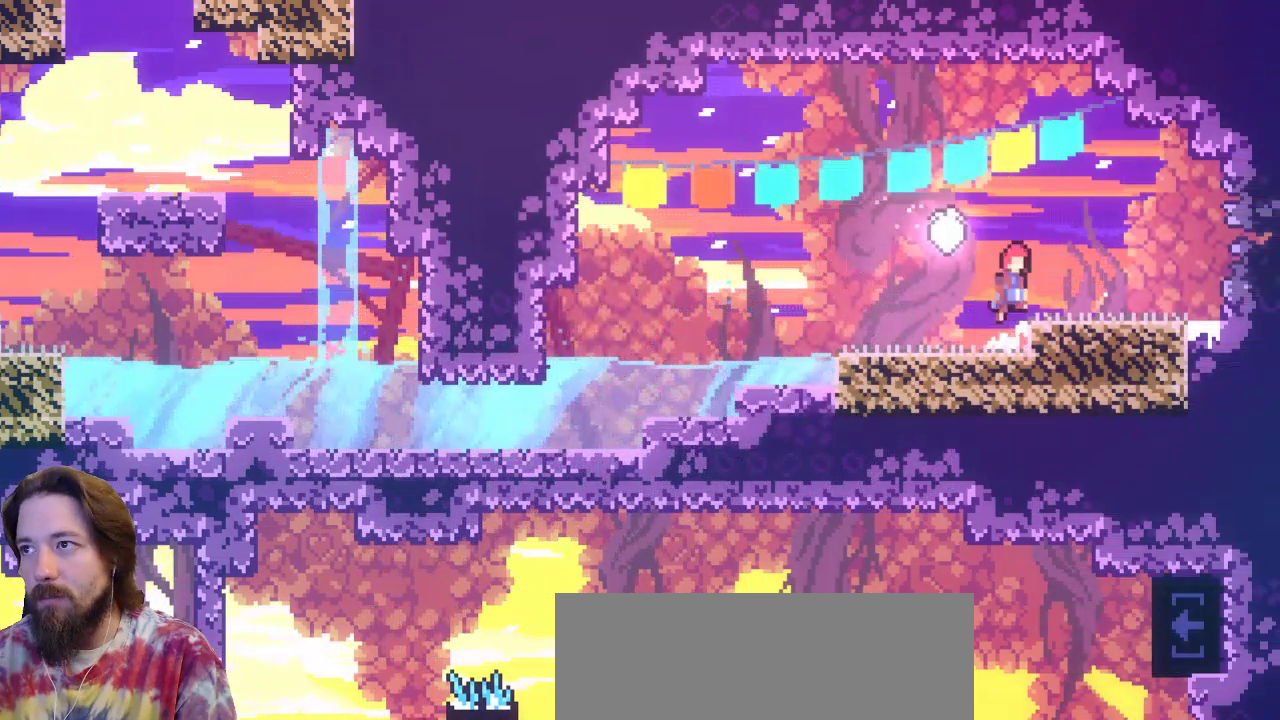
{"keys": ["right"], "events": [[117, "z", "up"], [400, "c", "down"], [500, "c", "up"]]}
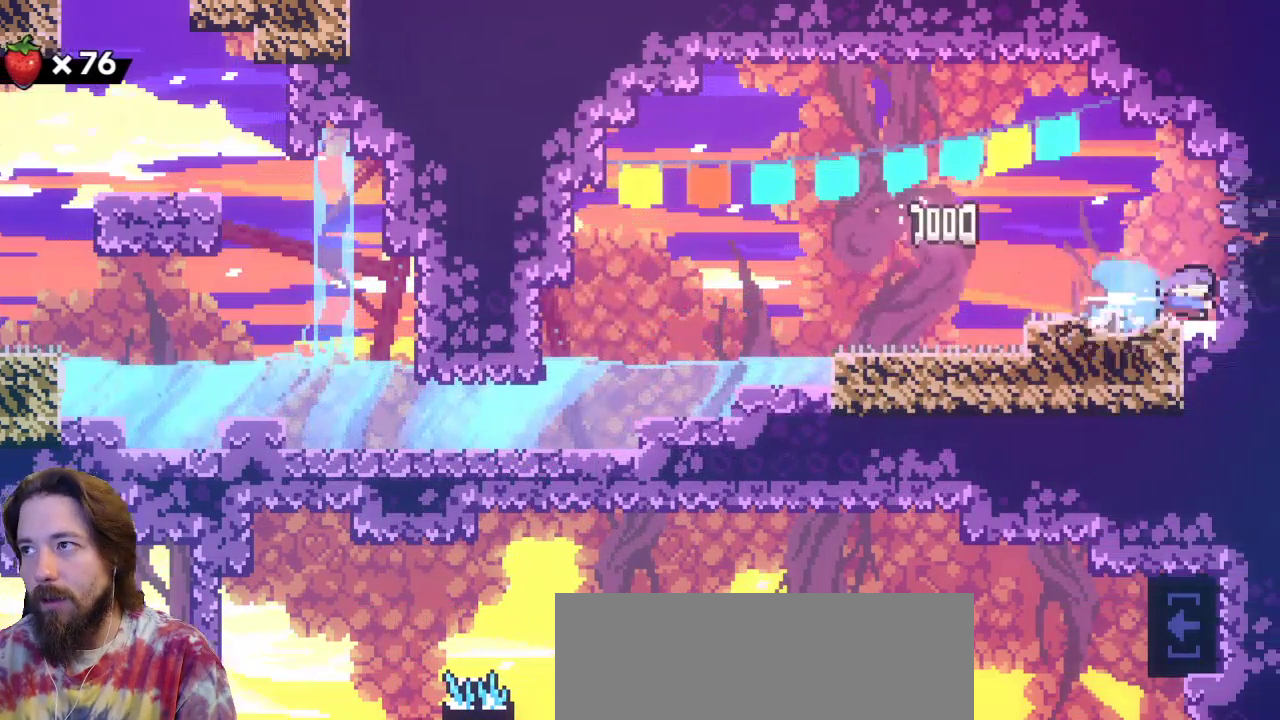
{"keys": ["right"], "events": []}
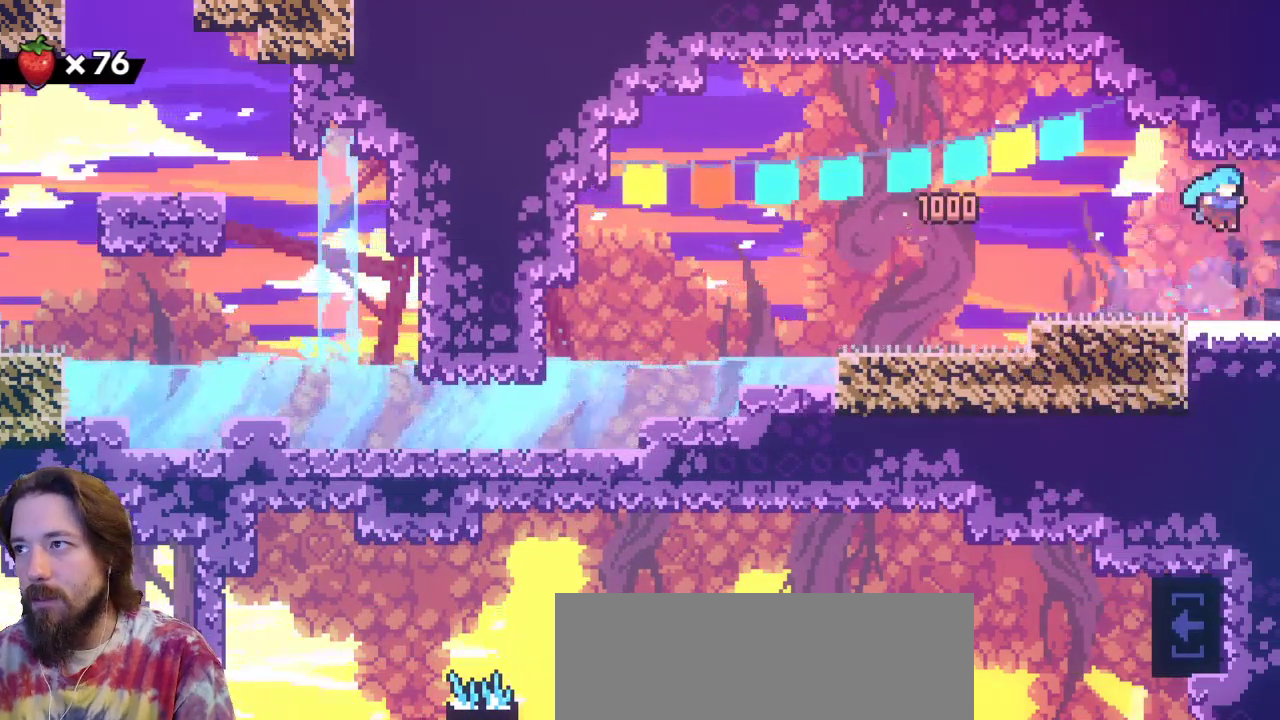
{"keys": ["right"], "events": [[17, "c", "down"], [100, "c", "up"]]}
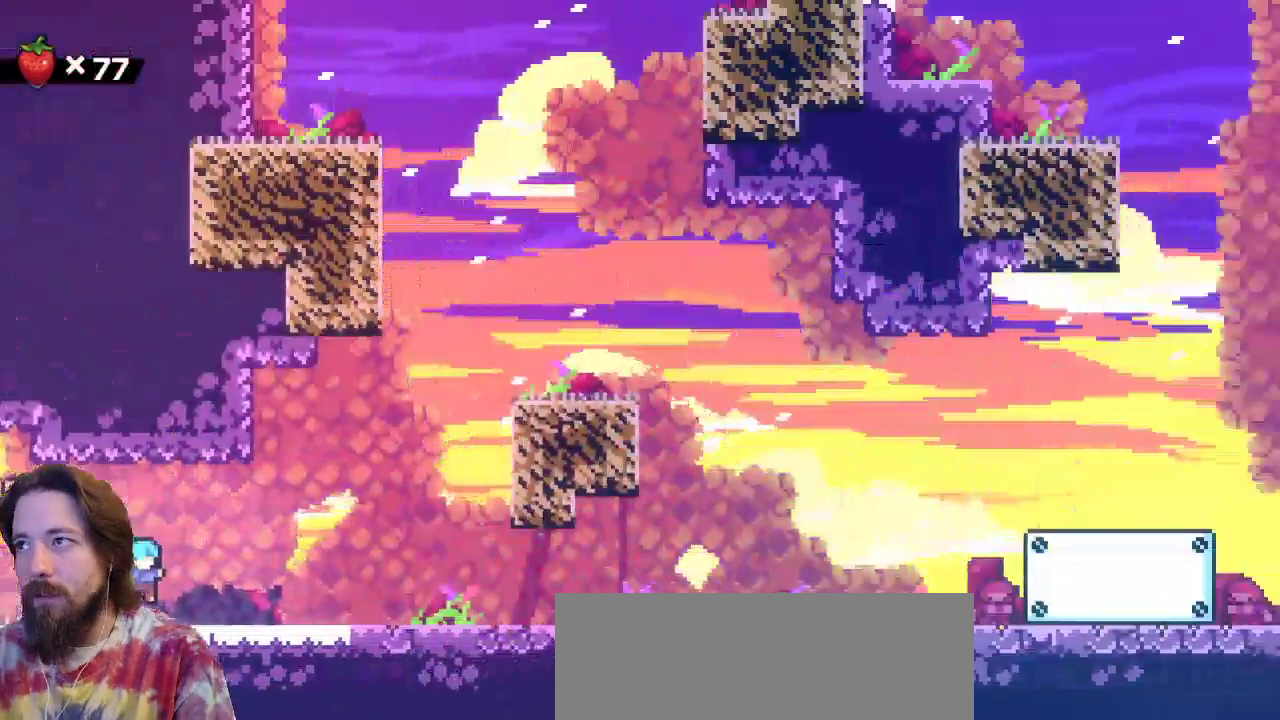
{"keys": ["right"], "events": []}
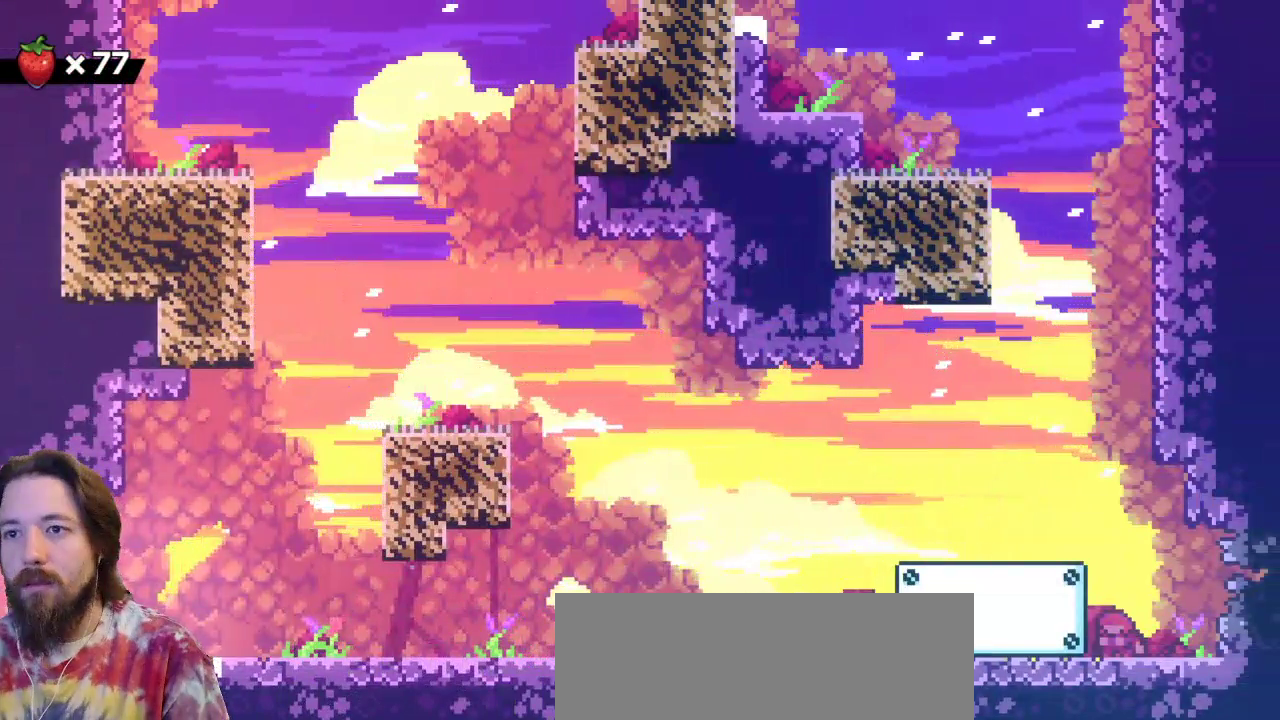
{"keys": ["c", "right"], "events": [[50, "c", "down"], [183, "c", "up"], [467, "c", "down"]]}
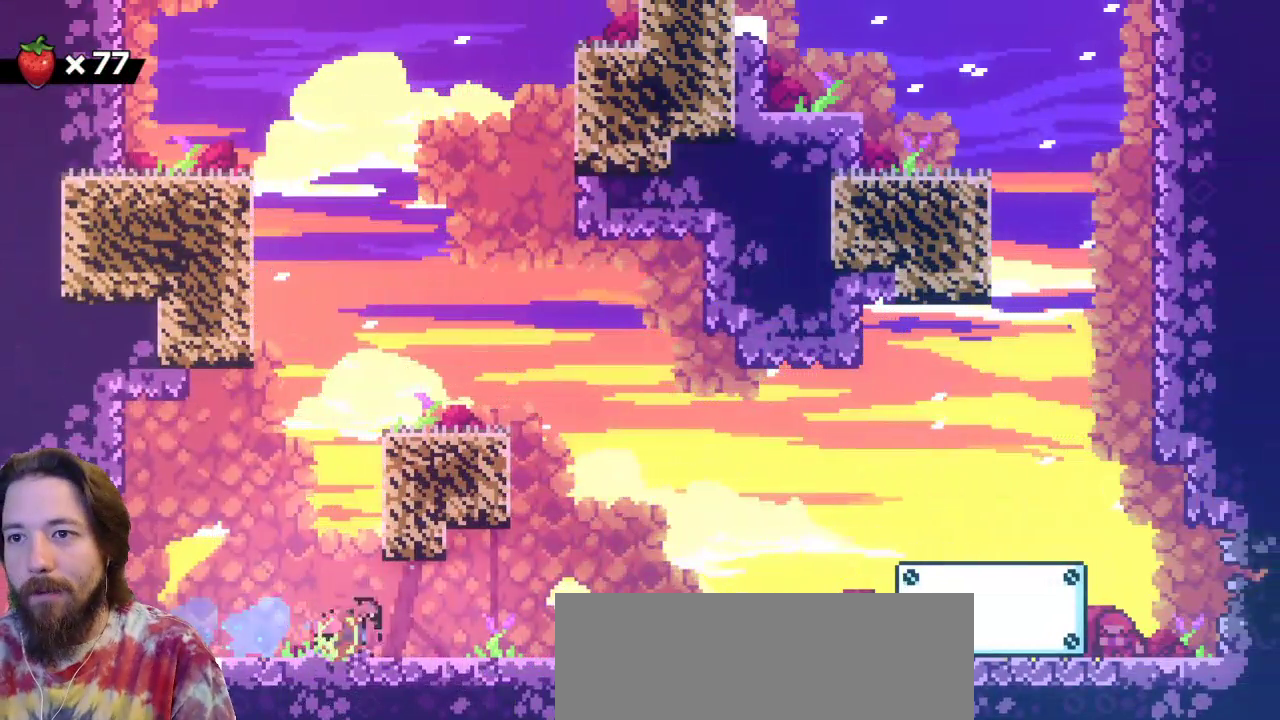
{"keys": ["right"], "events": [[67, "c", "up"]]}
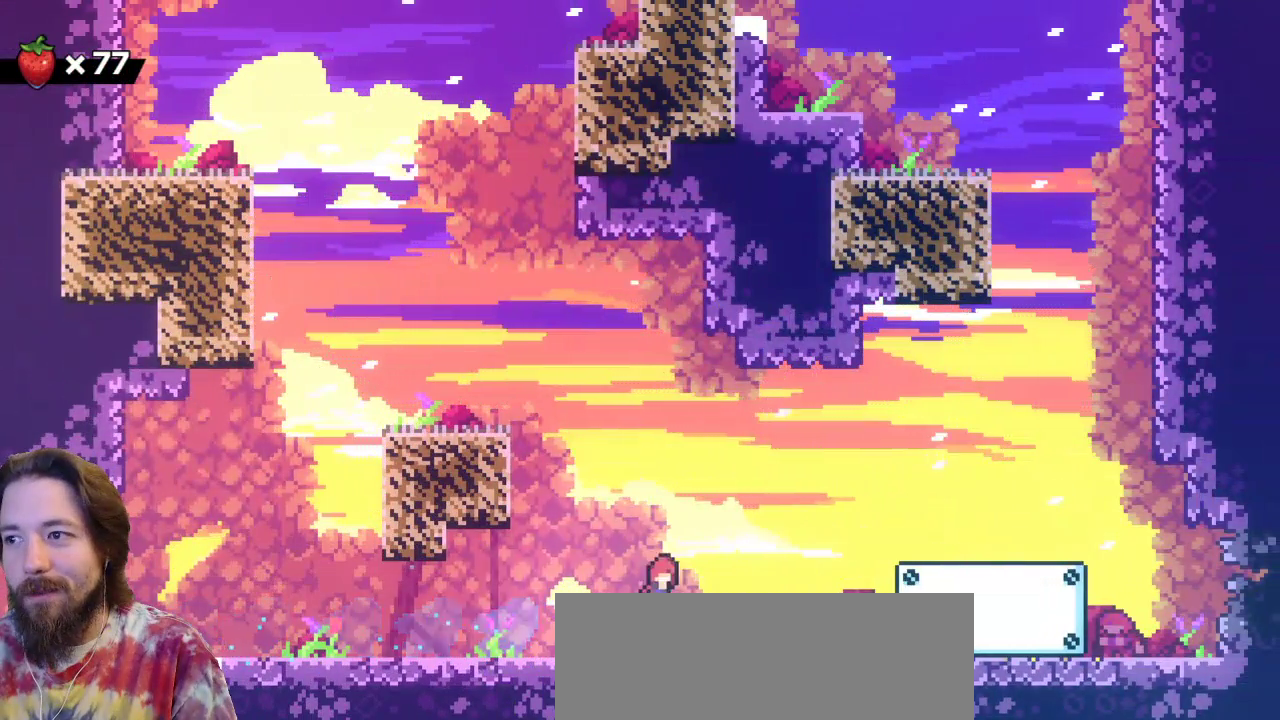
{"keys": ["c", "right"], "events": [[17, "z", "down"], [367, "c", "down"], [433, "z", "up"]]}
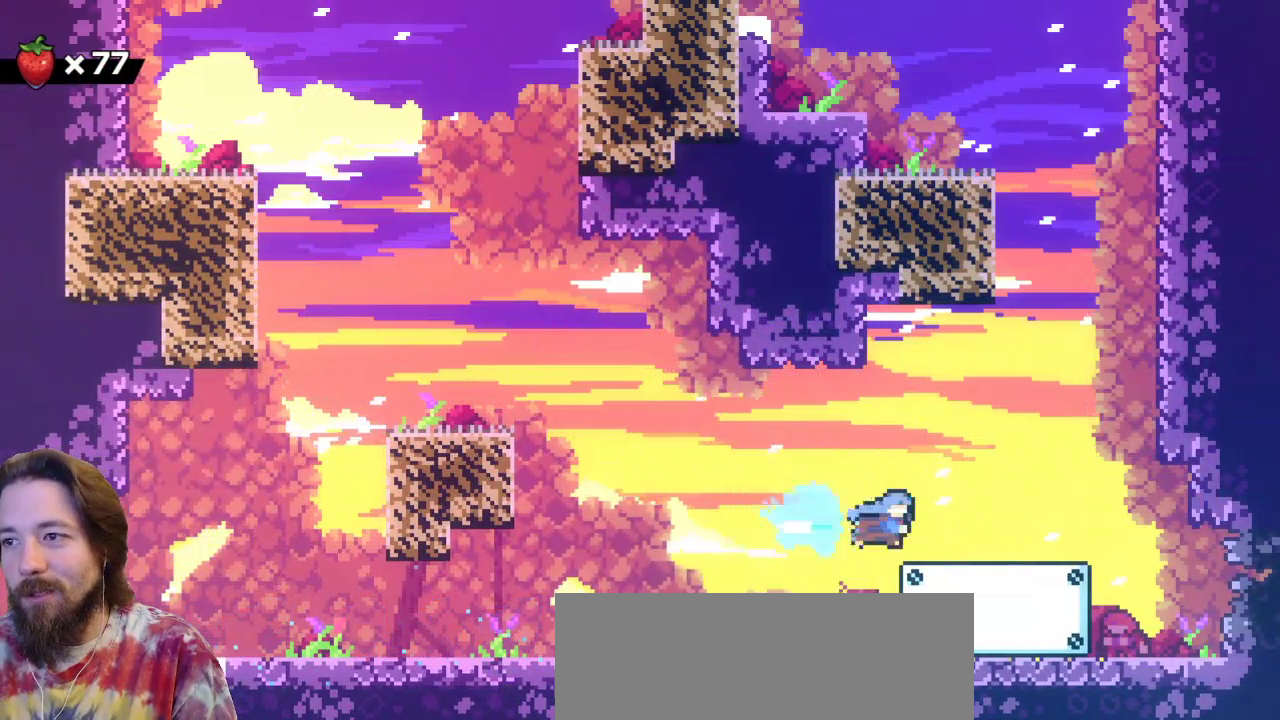
{"keys": [], "events": [[50, "c", "up"], [100, "right", "up"]]}
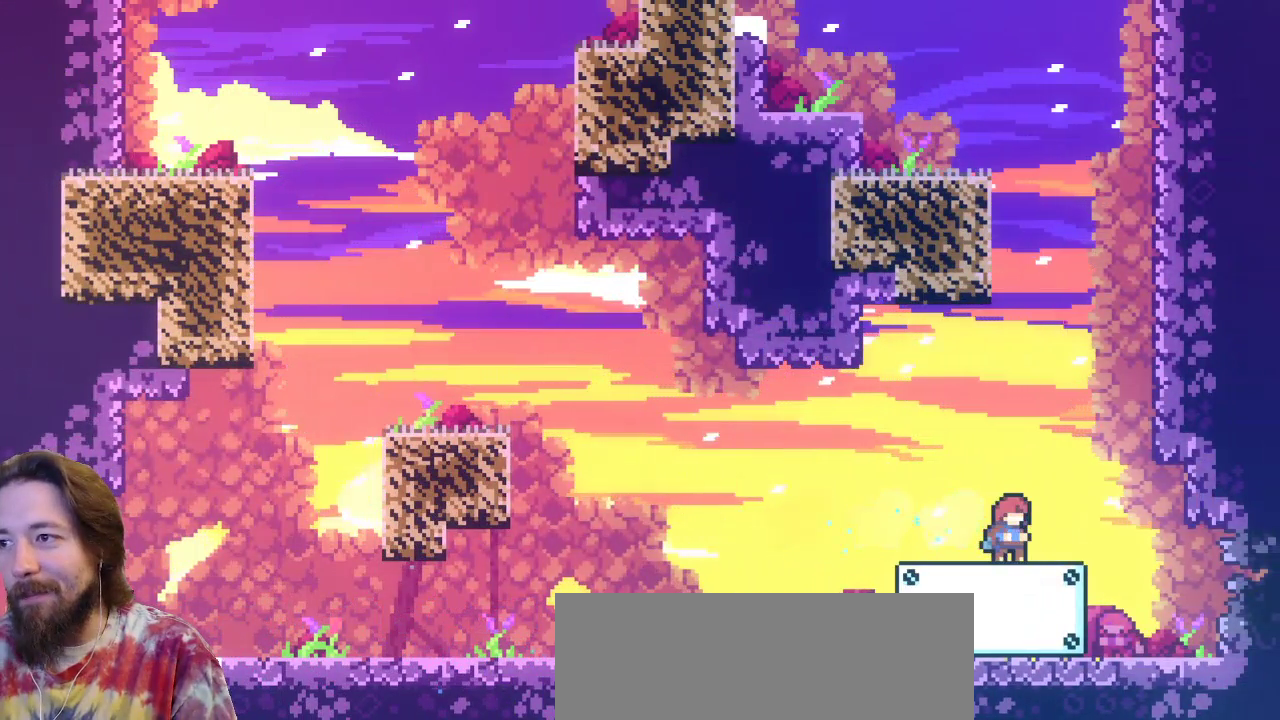
{"keys": ["down"], "events": [[133, "down", "down"]]}
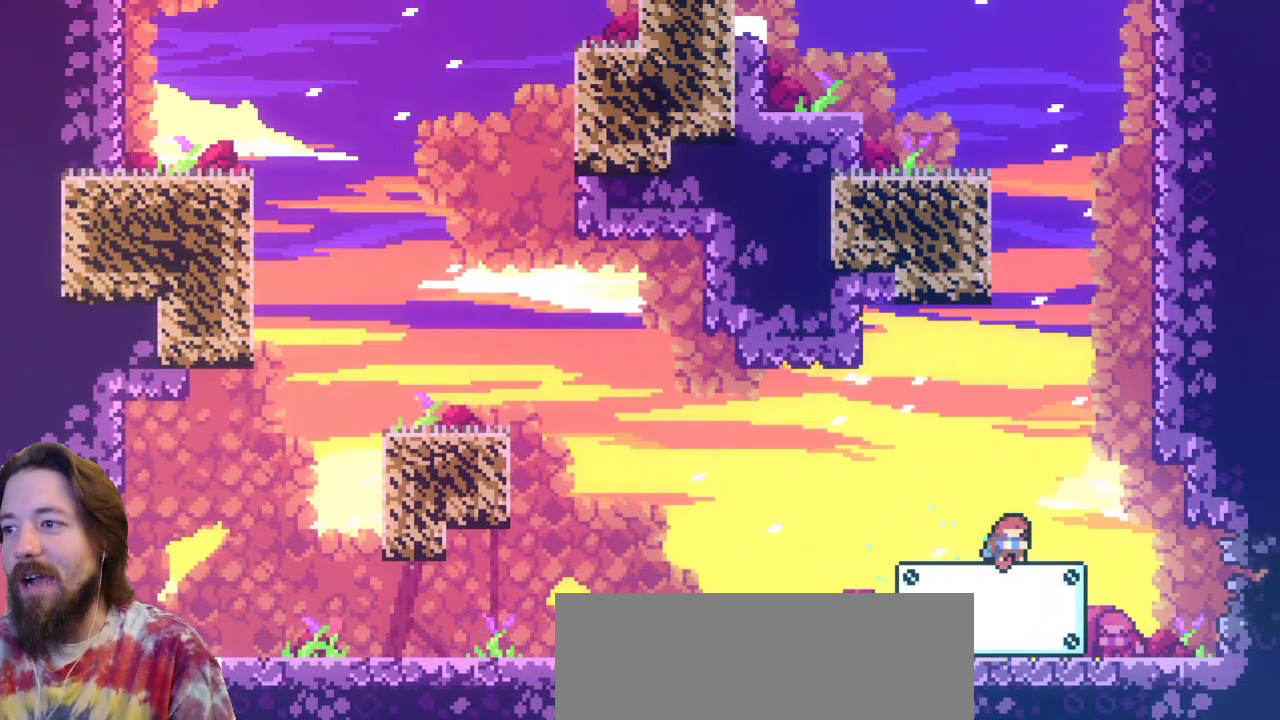
{"keys": ["down"], "events": []}
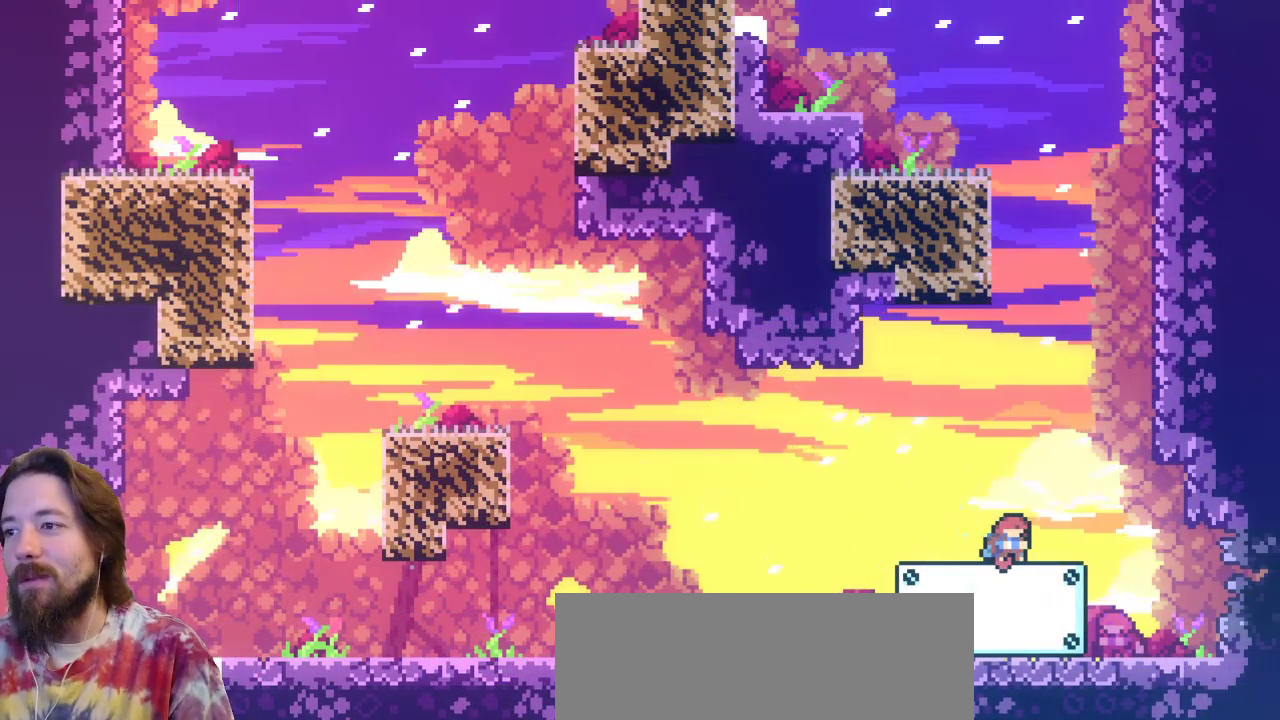
{"keys": ["down"], "events": []}
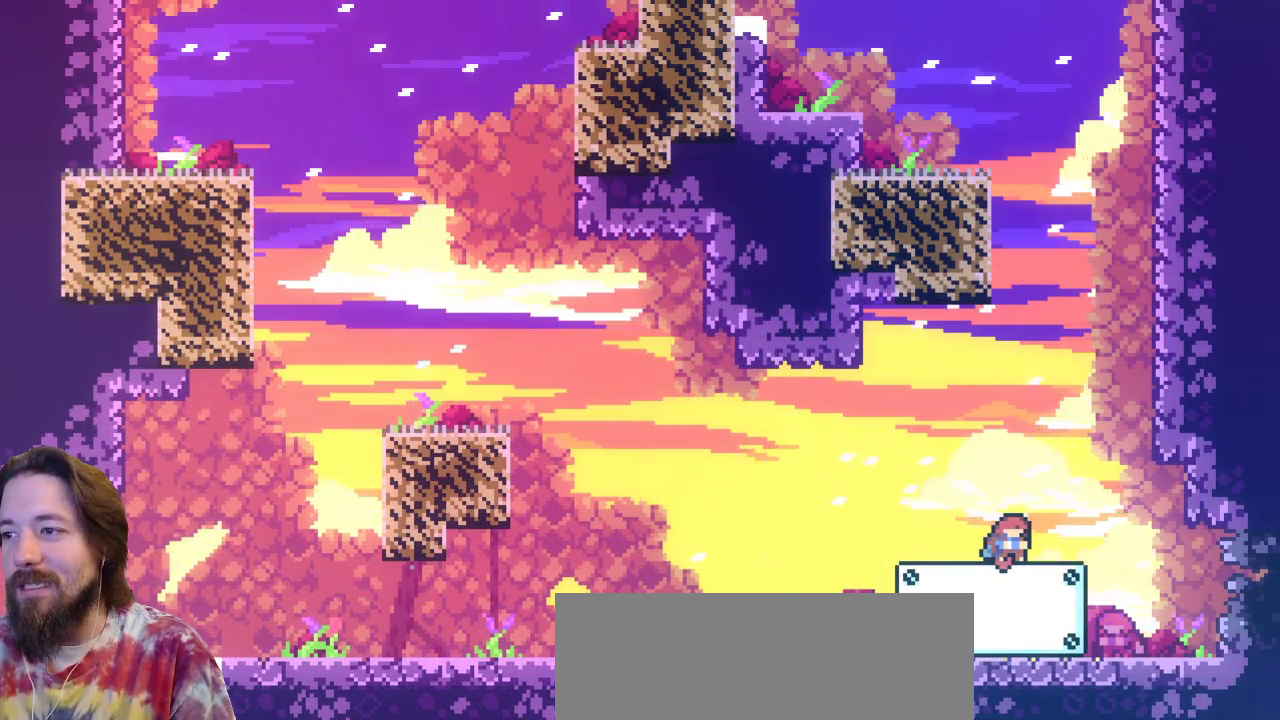
{"keys": ["down"], "events": []}
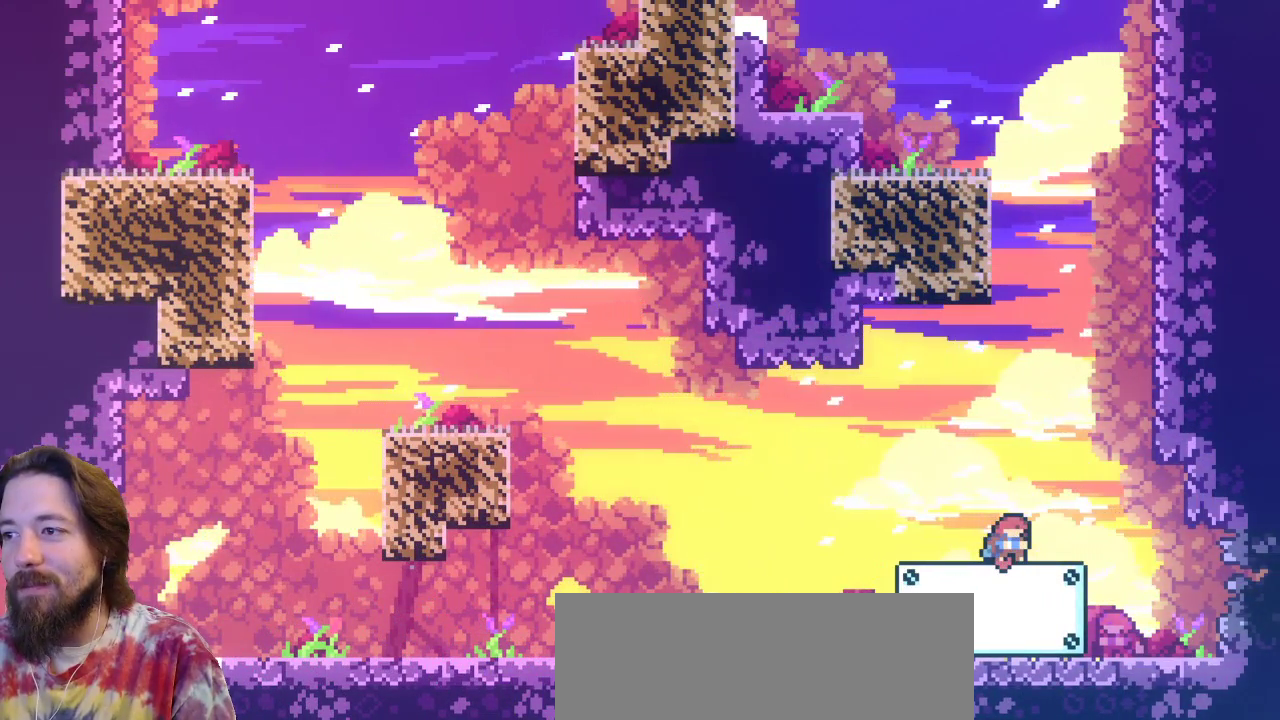
{"keys": ["down"], "events": []}
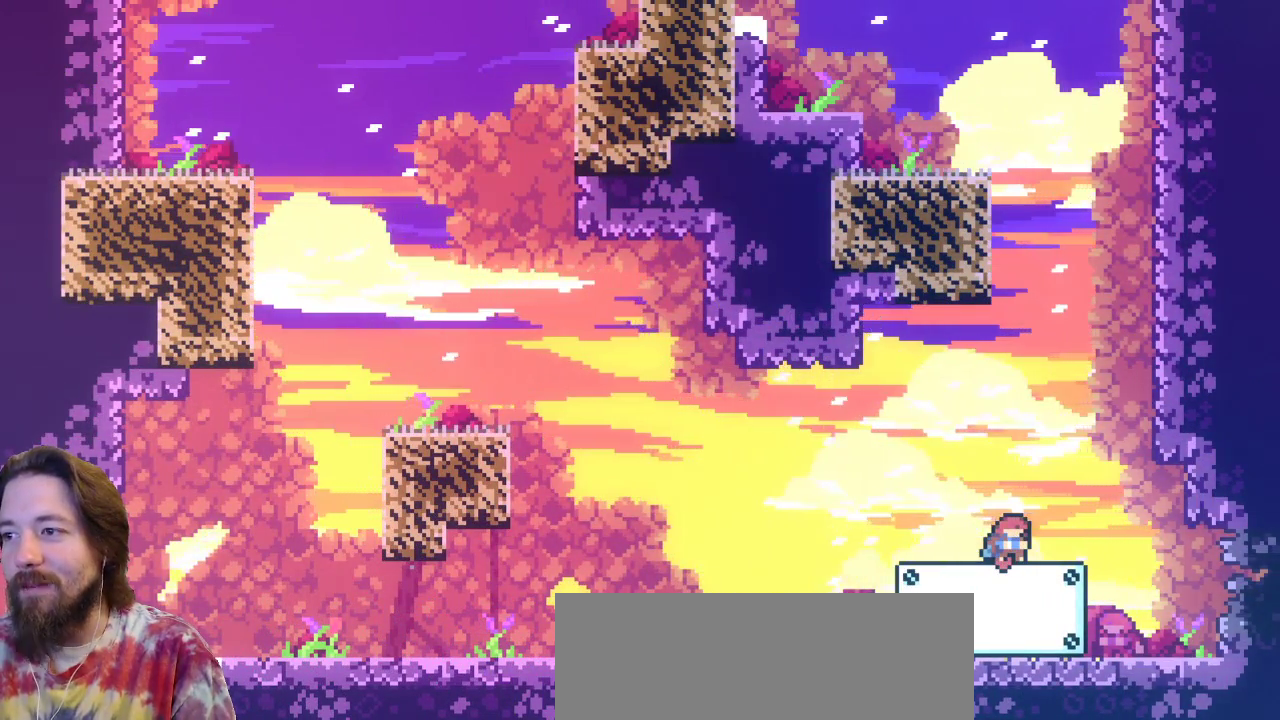
{"keys": ["down"], "events": []}
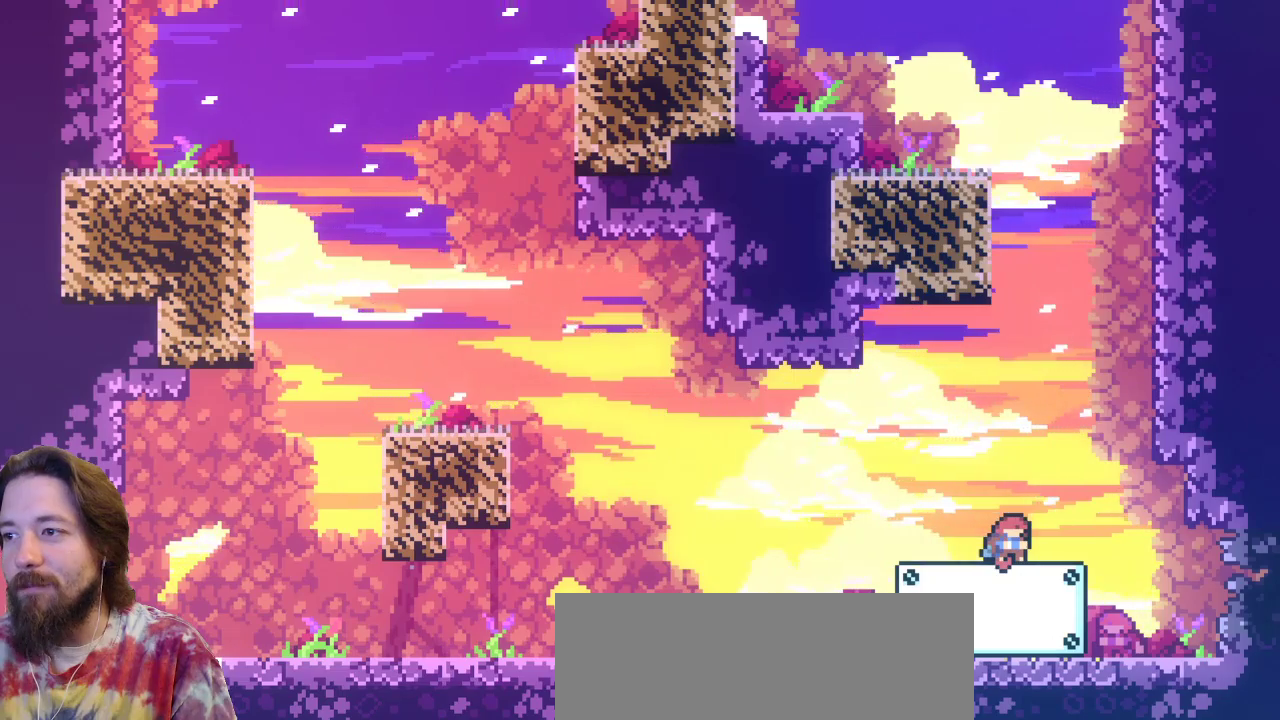
{"keys": ["down"], "events": []}